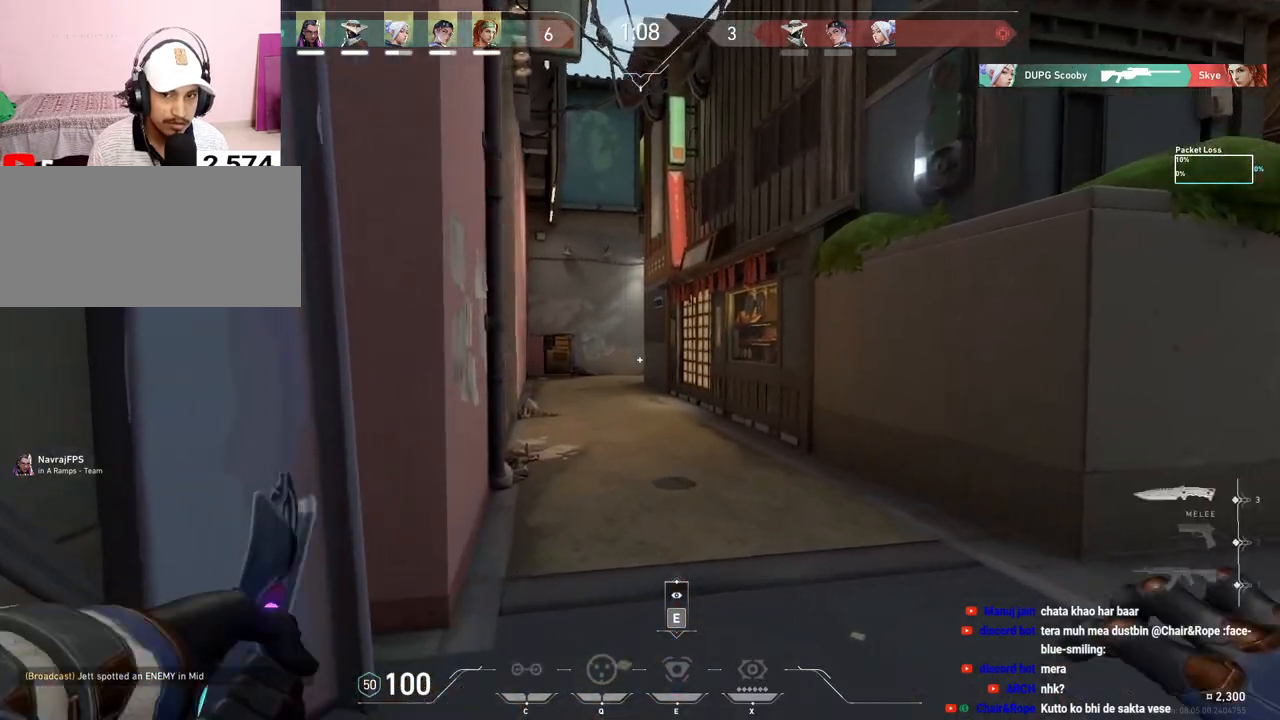
Gameplay with keyboard and mouse; each line is a JSON object with the keys and mouse buttons held at the frame after it. "events" lists presses ("down") and releases ("up") of "a", "ctrl", "d", "f", "q", "r", "s", "shift", "space", "tab", "w", "mouse_left", "mouse_wheel", "mouse_right", "mouse_mb4" and "mouse_mb5" between this image and that frame as [ms after this image, input, new state], when the widget could be followed in between. "mouse_left", "mouse_wheel", "mouse_right", "mouse_mb4", "mouse_mb5" = the "left", "wheel", "right", "mb4", "mb5" buttons of the "mouse" list. No other keys are recorded. "wheel" means that the mouse wheel is clicked or scrolled. Mouse movement is not recorded. Not read: e.
{"keys": ["w"], "mouse": [], "events": []}
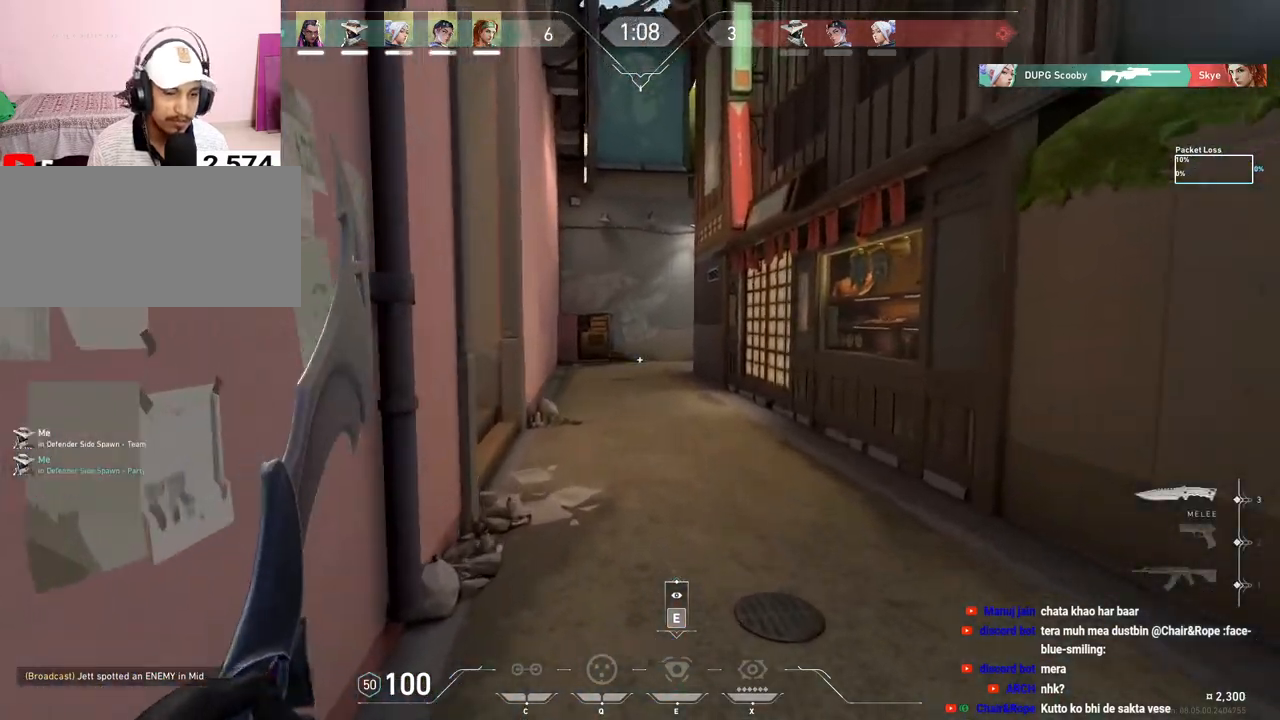
{"keys": ["w"], "mouse": [], "events": []}
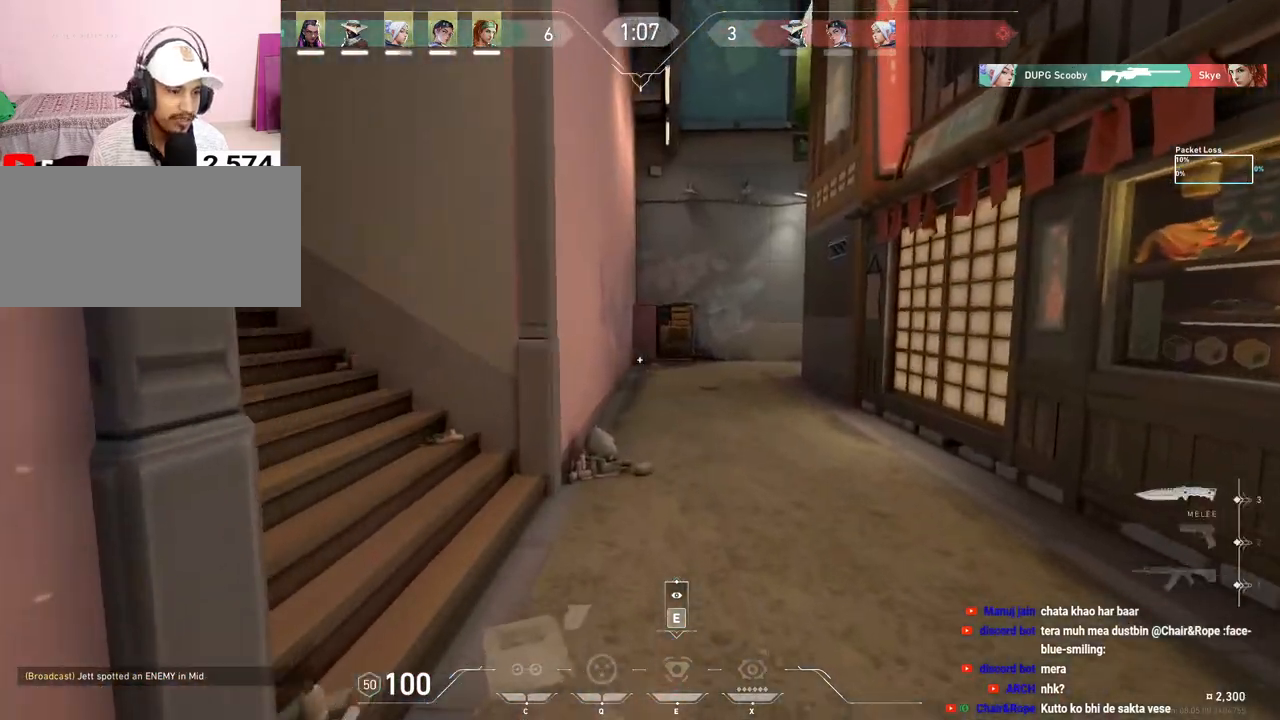
{"keys": ["a", "shift"], "mouse": [], "events": [[67, "a", "down"], [100, "space", "down"], [267, "shift", "down"], [300, "space", "up"], [367, "w", "up"]]}
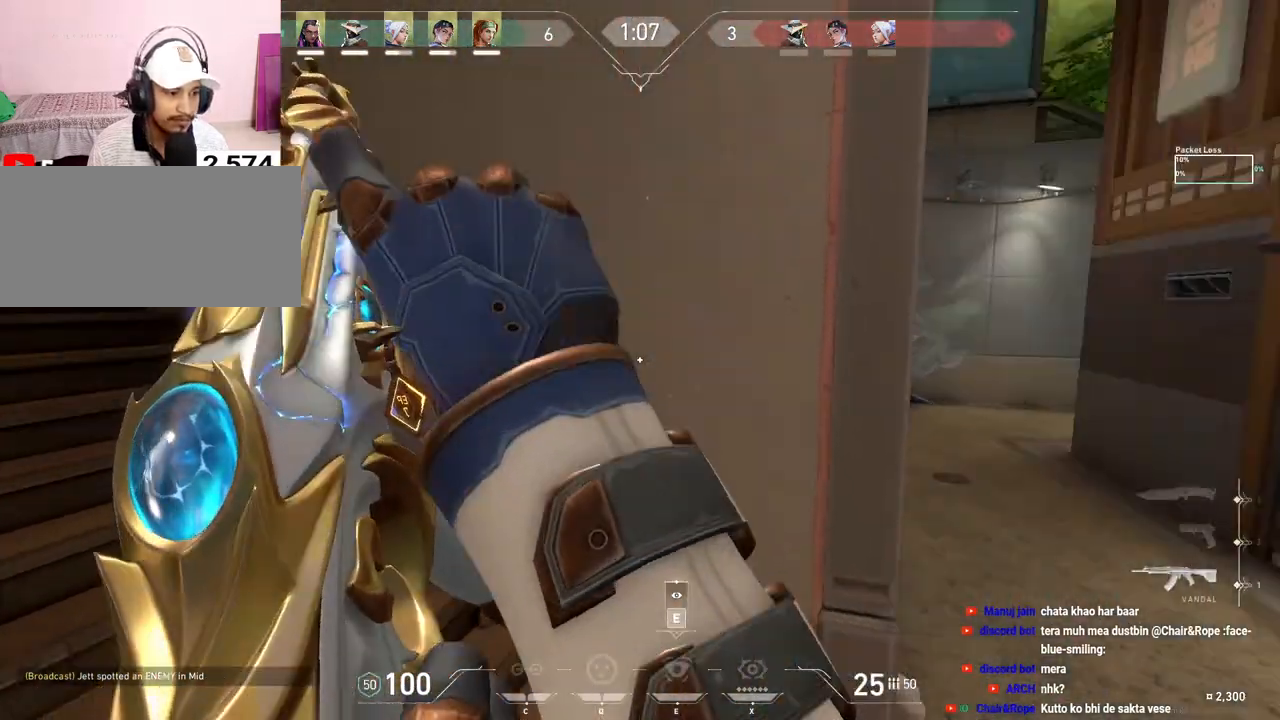
{"keys": ["a", "shift", "w"], "mouse": [], "events": [[33, "s", "down"], [83, "s", "up"], [267, "w", "down"]]}
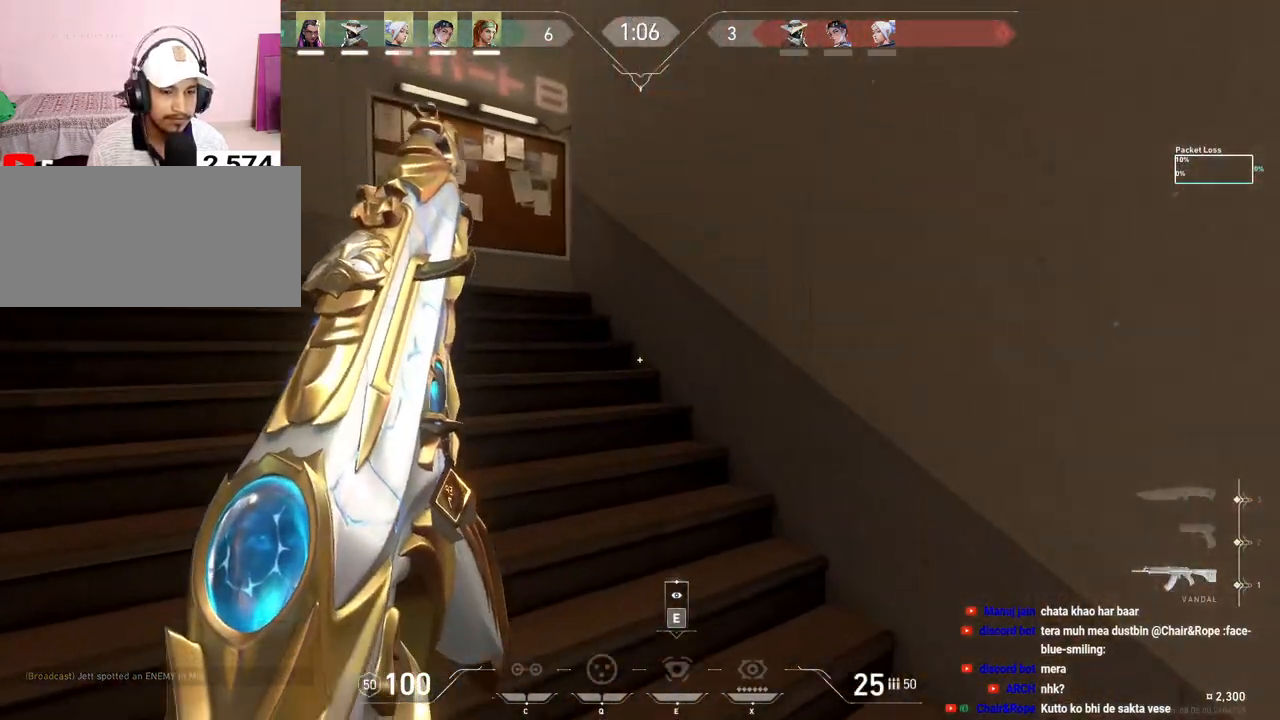
{"keys": ["shift", "w"], "mouse": [], "events": [[200, "a", "up"]]}
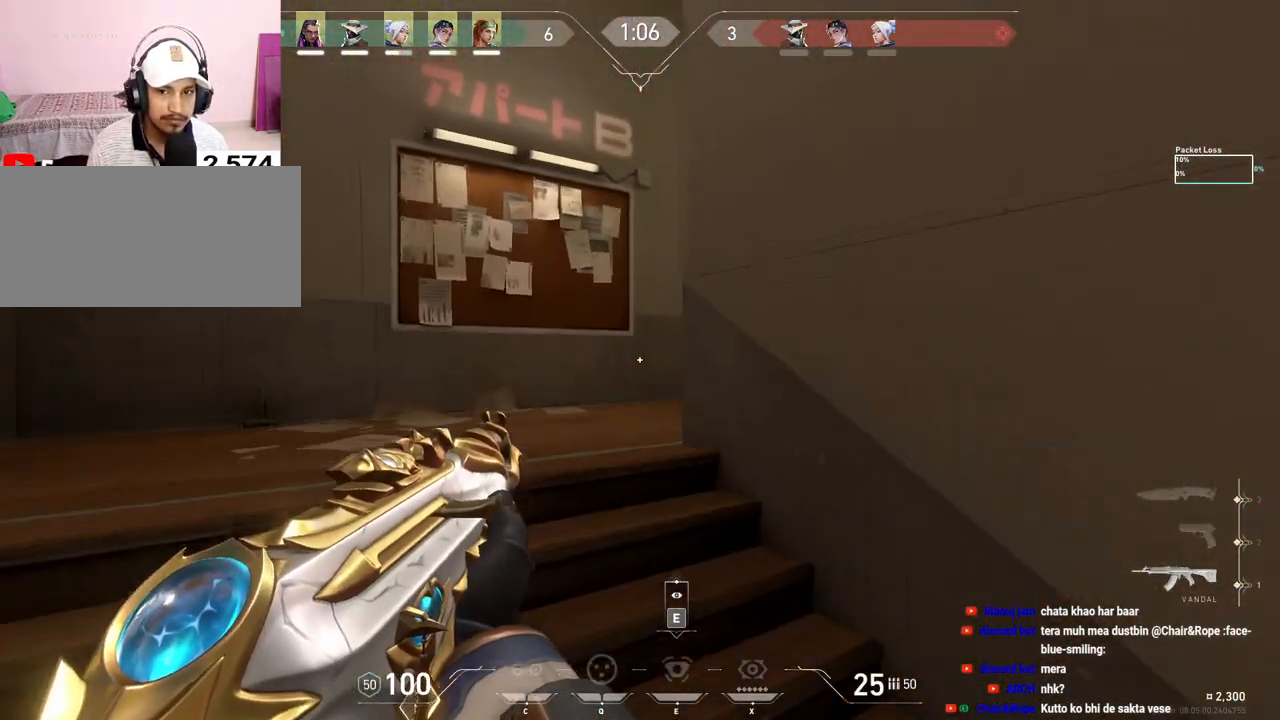
{"keys": ["a", "shift", "w"], "mouse": [], "events": [[300, "a", "down"]]}
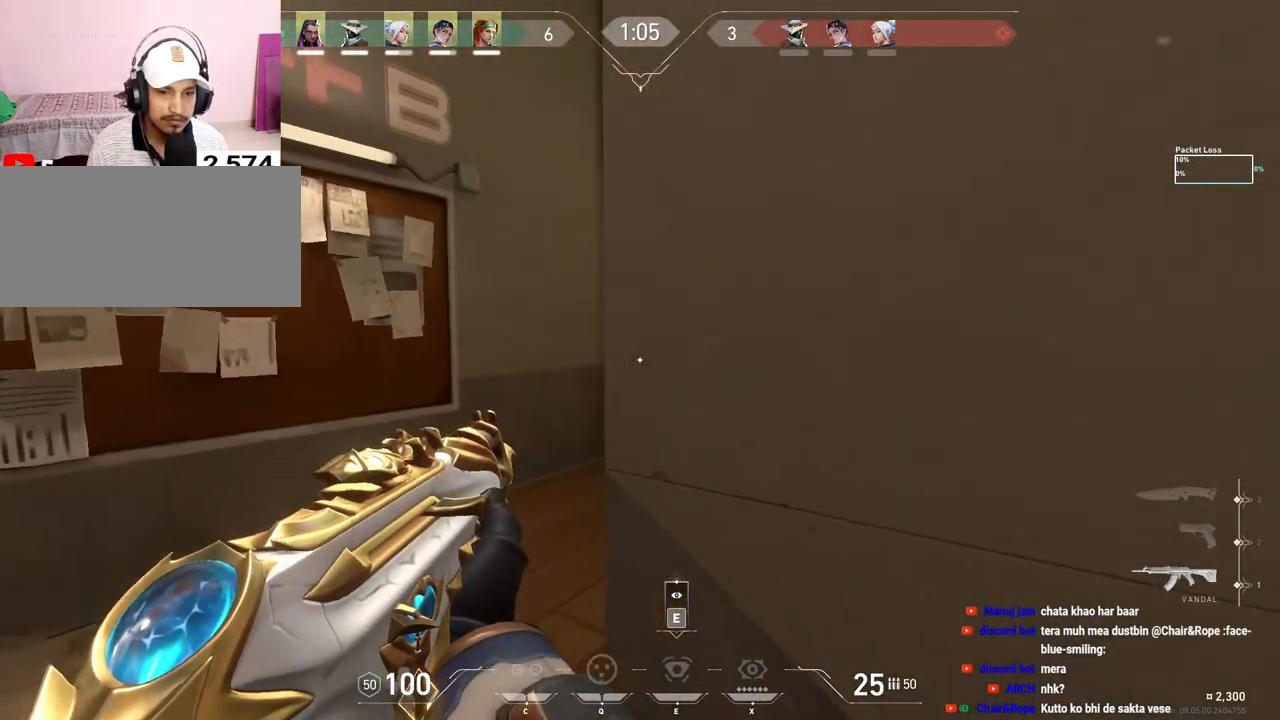
{"keys": ["d", "shift", "w"], "mouse": [], "events": [[67, "a", "up"], [500, "d", "down"]]}
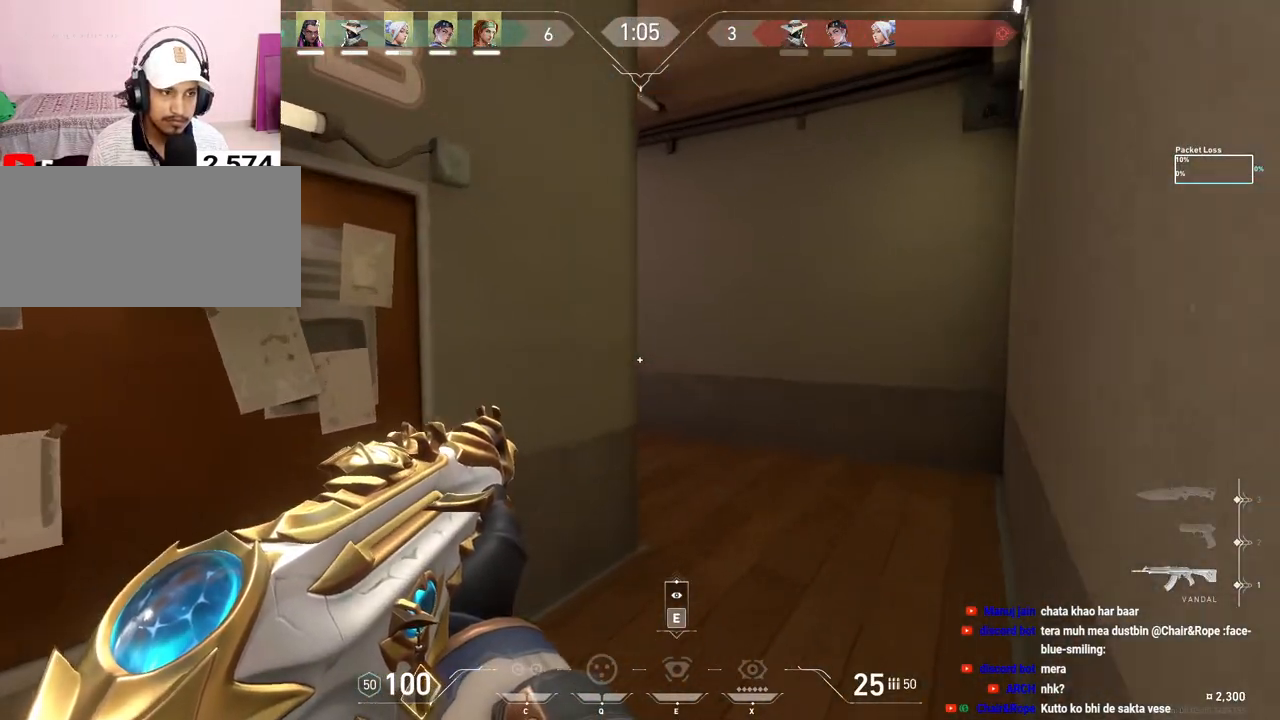
{"keys": ["d", "f", "shift", "w"], "mouse": [], "events": [[133, "f", "down"], [283, "f", "up"], [383, "f", "down"]]}
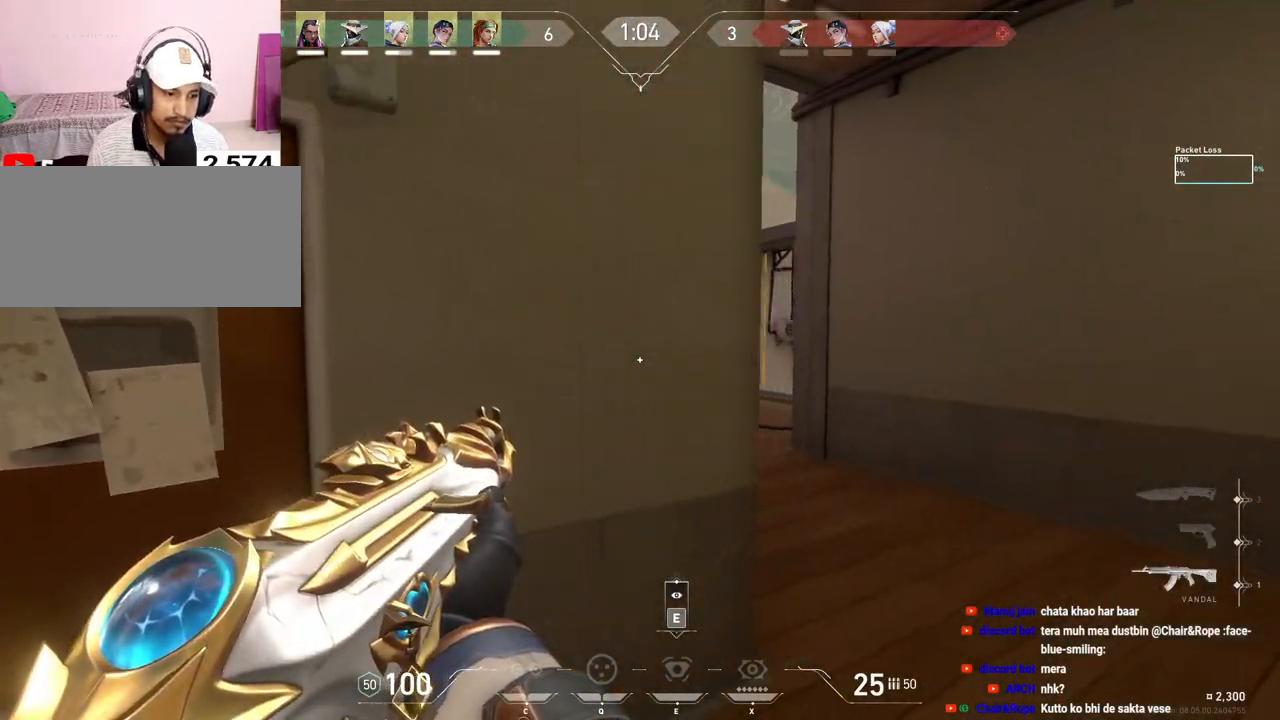
{"keys": ["d", "f", "shift", "w"], "mouse": [], "events": []}
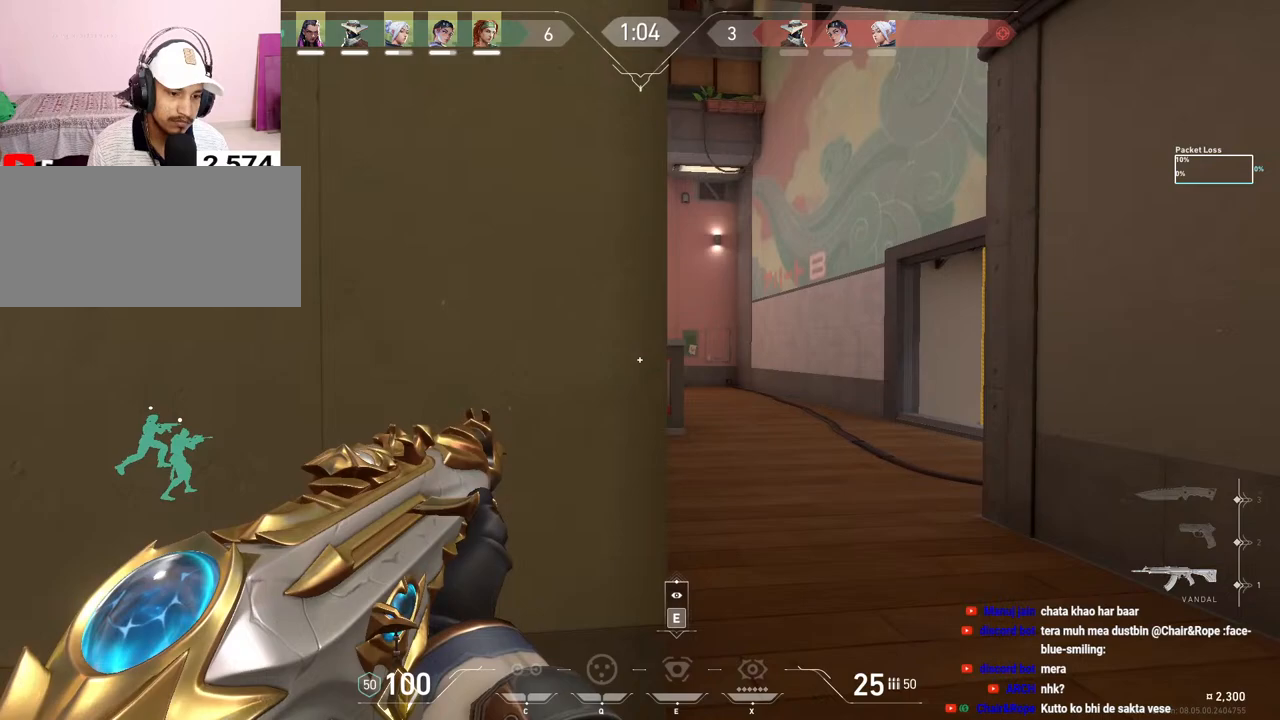
{"keys": ["a", "shift", "w"], "mouse": [], "events": [[200, "d", "up"], [200, "f", "up"], [450, "a", "down"]]}
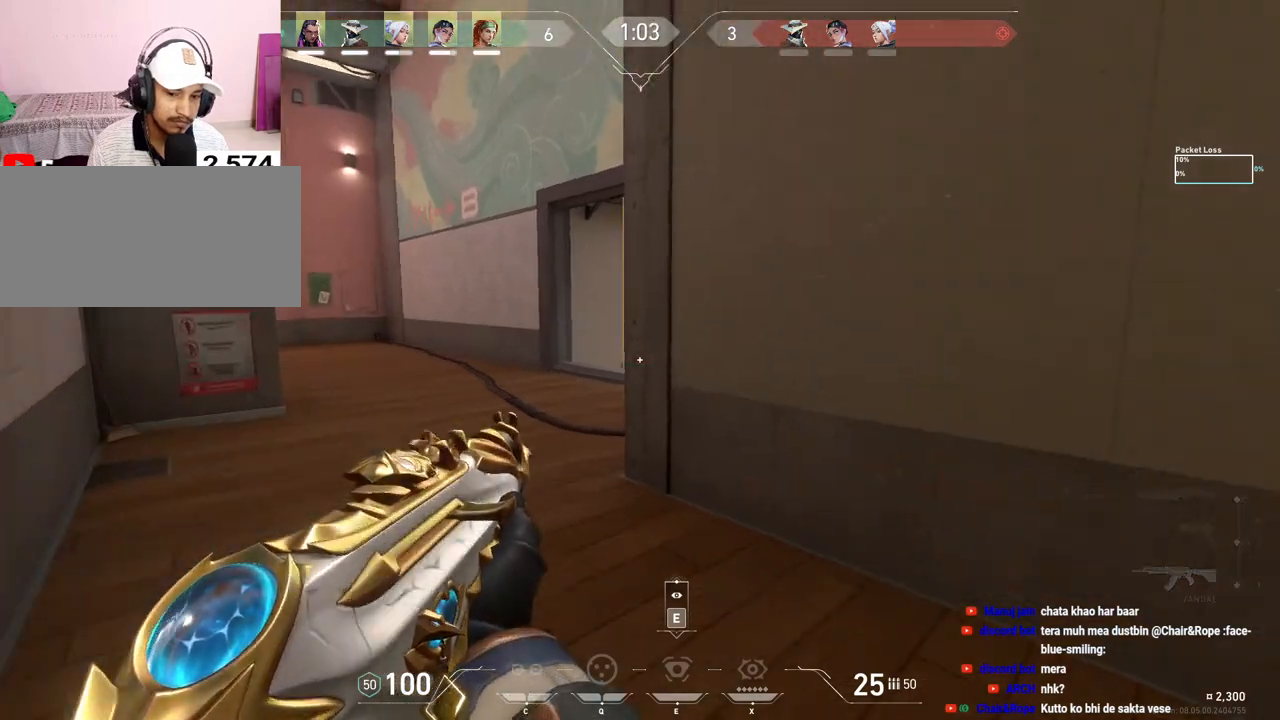
{"keys": ["a", "shift"], "mouse": [], "events": [[483, "w", "up"]]}
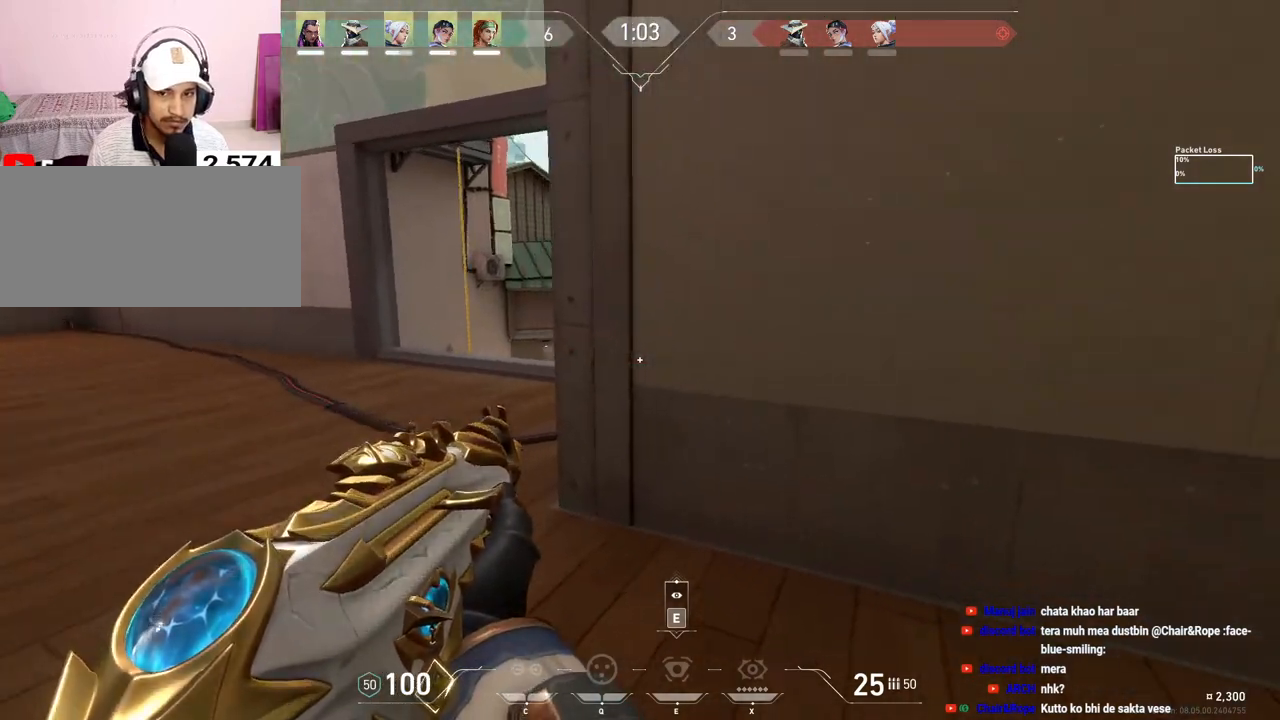
{"keys": ["a", "shift"], "mouse": [], "events": []}
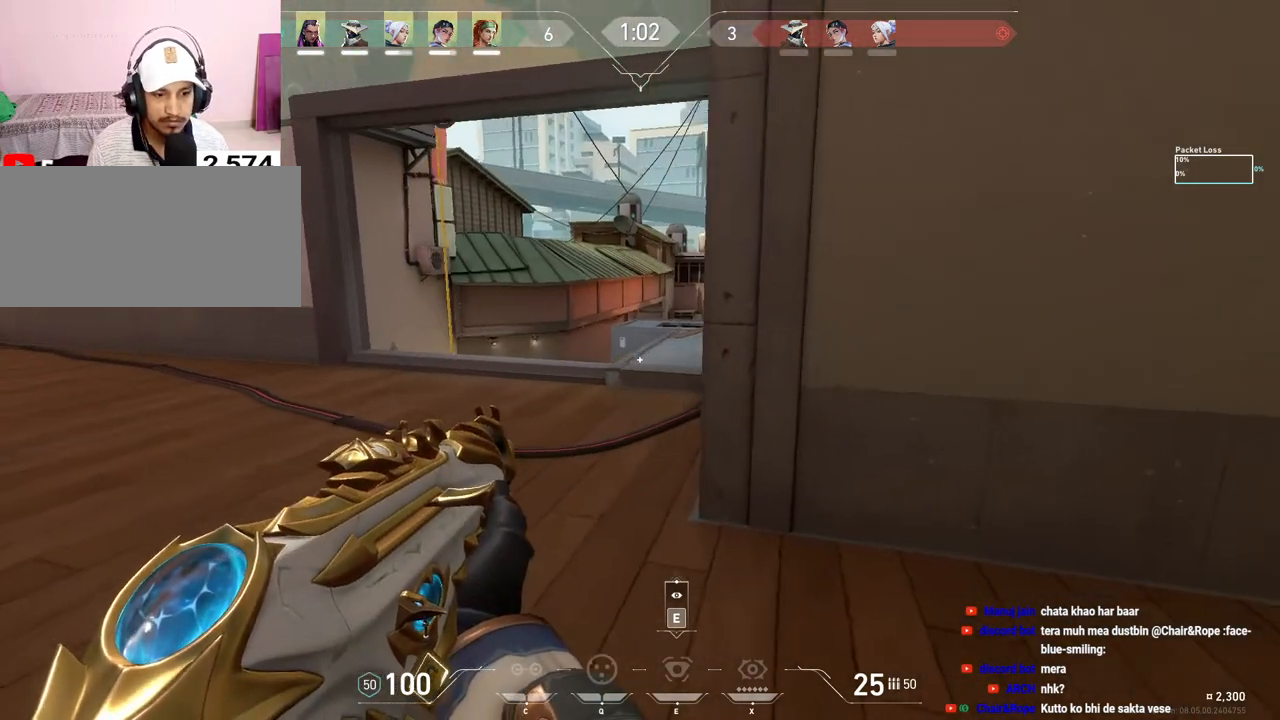
{"keys": ["d"], "mouse": [], "events": [[267, "w", "down"], [383, "w", "up"], [417, "a", "up"], [483, "shift", "up"], [500, "d", "down"]]}
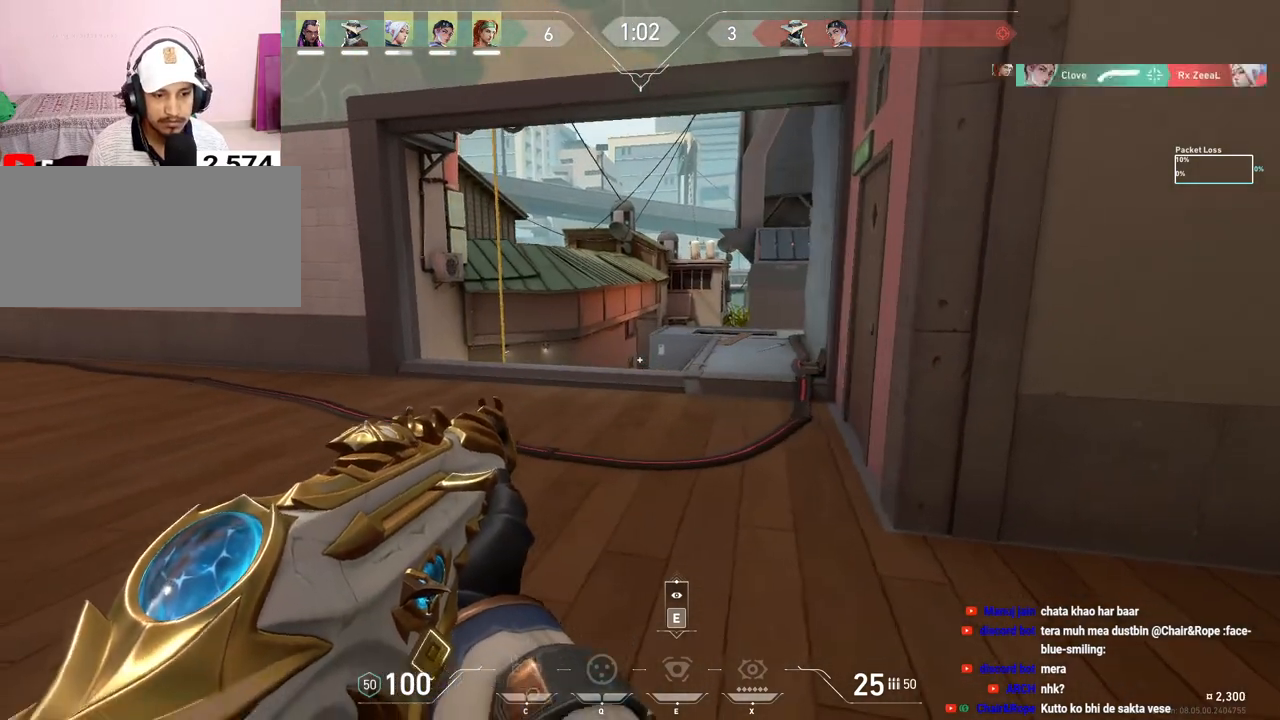
{"keys": ["a"], "mouse": [], "events": [[100, "d", "up"], [150, "a", "down"], [183, "a", "up"], [333, "a", "down"]]}
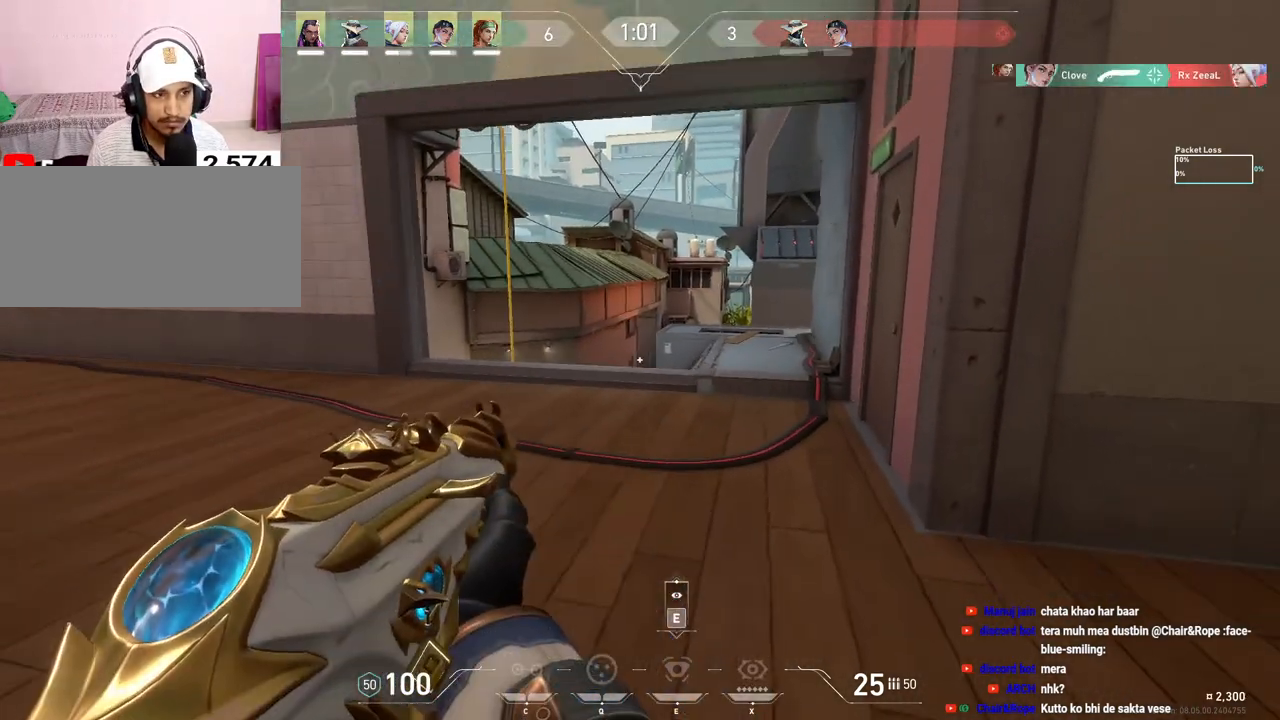
{"keys": ["d"], "mouse": []}
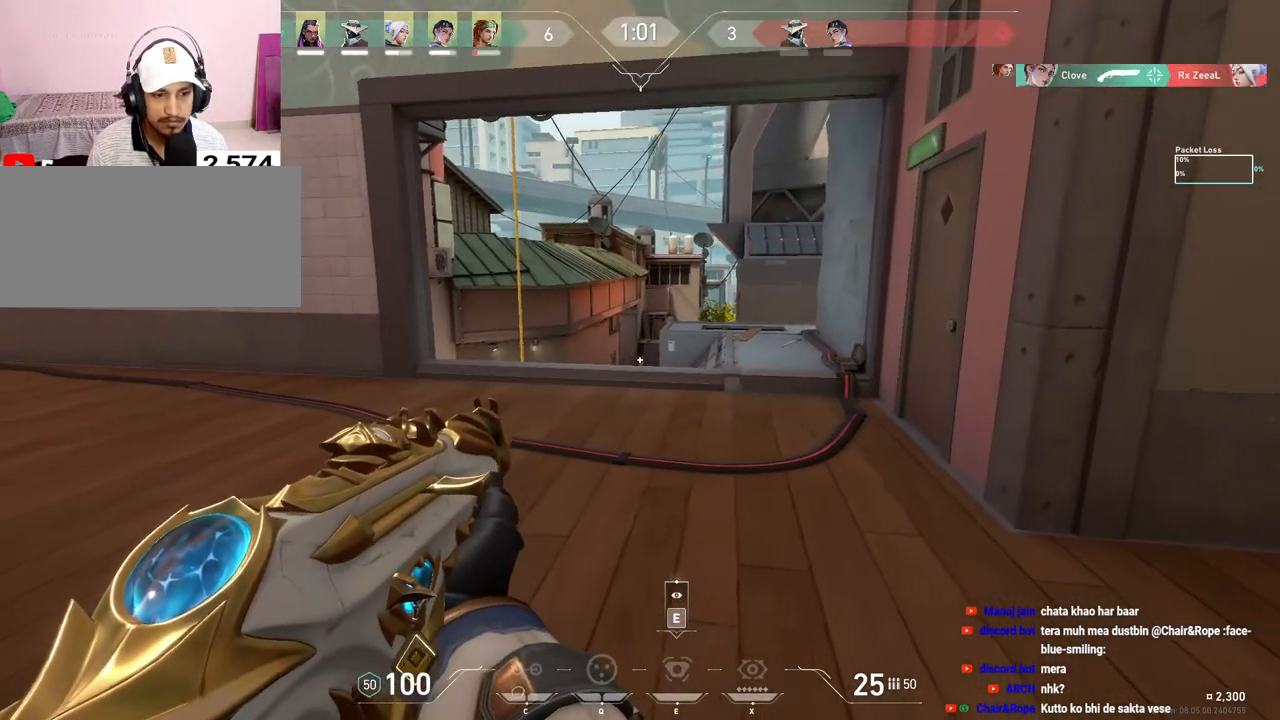
{"keys": ["a", "w"], "mouse": [], "events": [[33, "a", "down"], [33, "d", "up"], [267, "w", "down"]]}
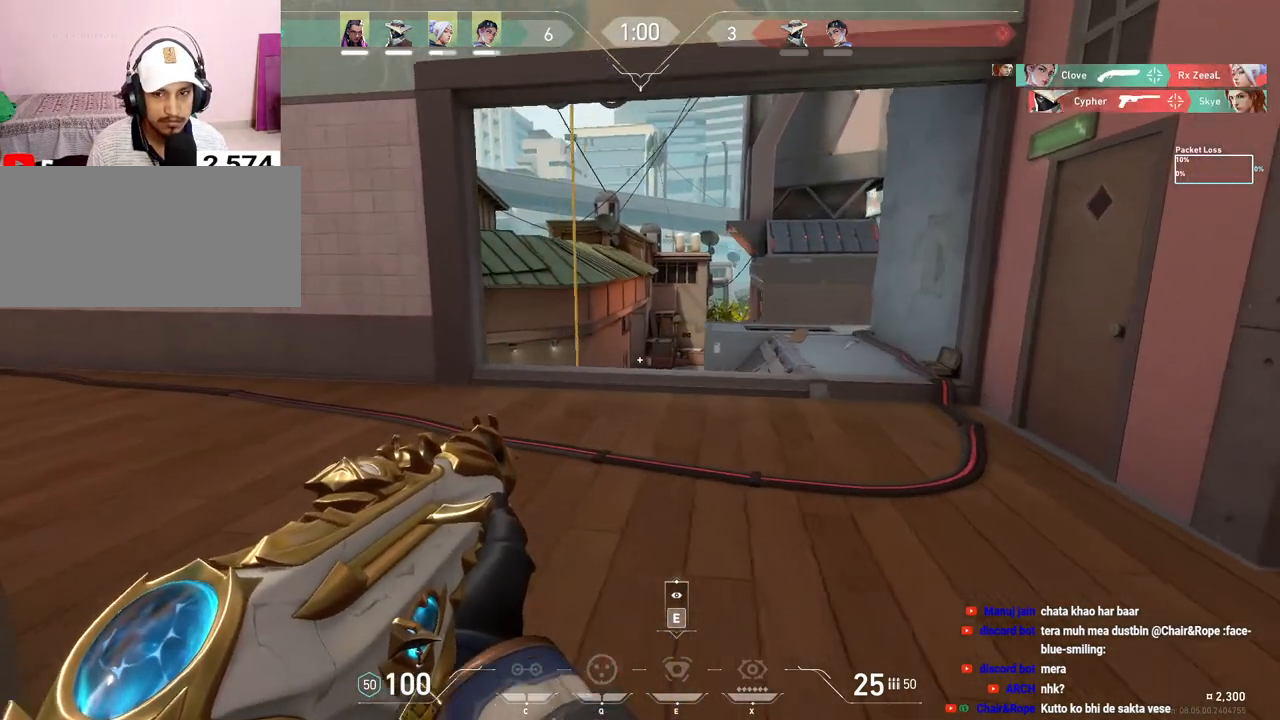
{"keys": ["a"], "mouse": [], "events": [[417, "w", "up"]]}
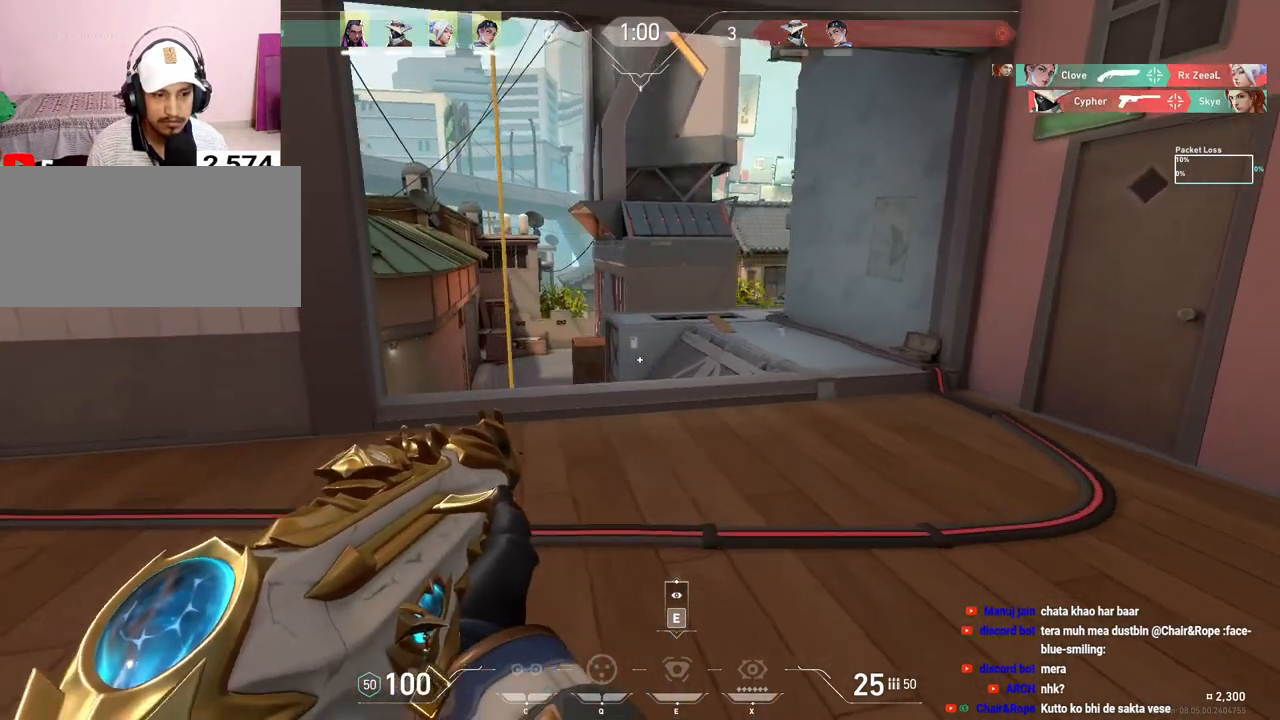
{"keys": ["a", "w"], "mouse": [], "events": [[250, "w", "down"]]}
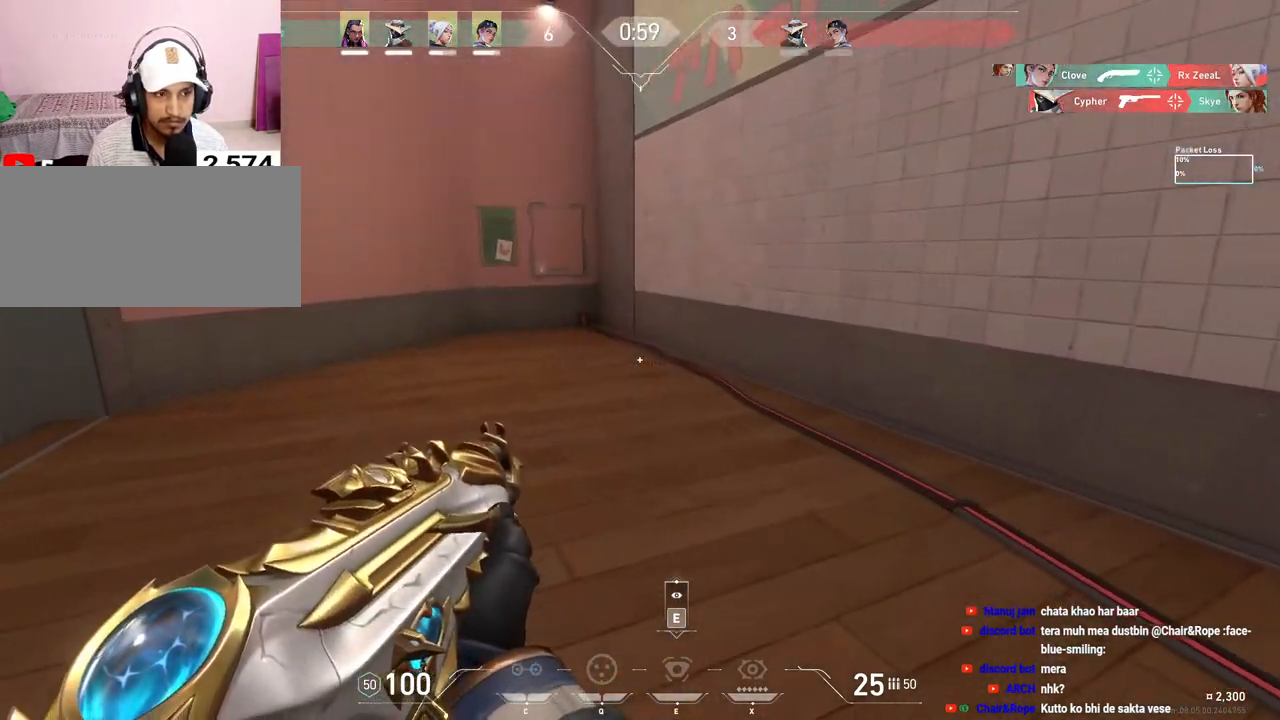
{"keys": ["w"], "mouse": [], "events": [[117, "a", "up"]]}
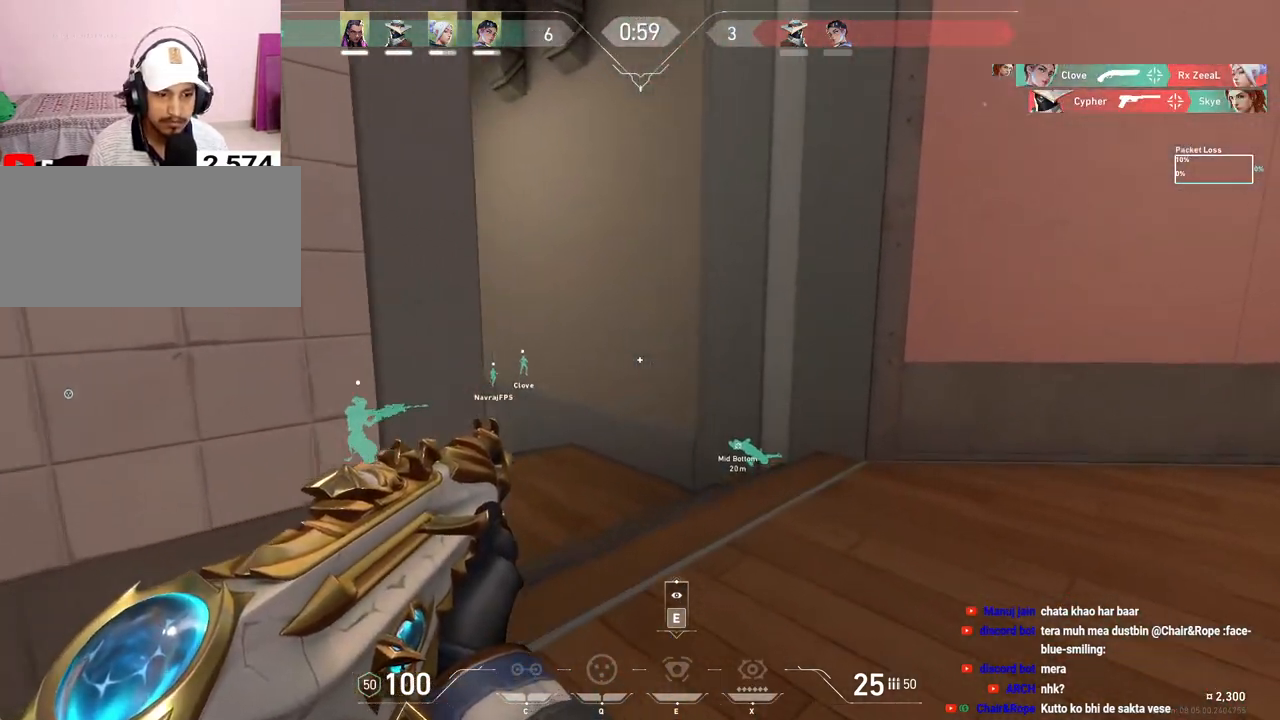
{"keys": ["w"], "mouse": []}
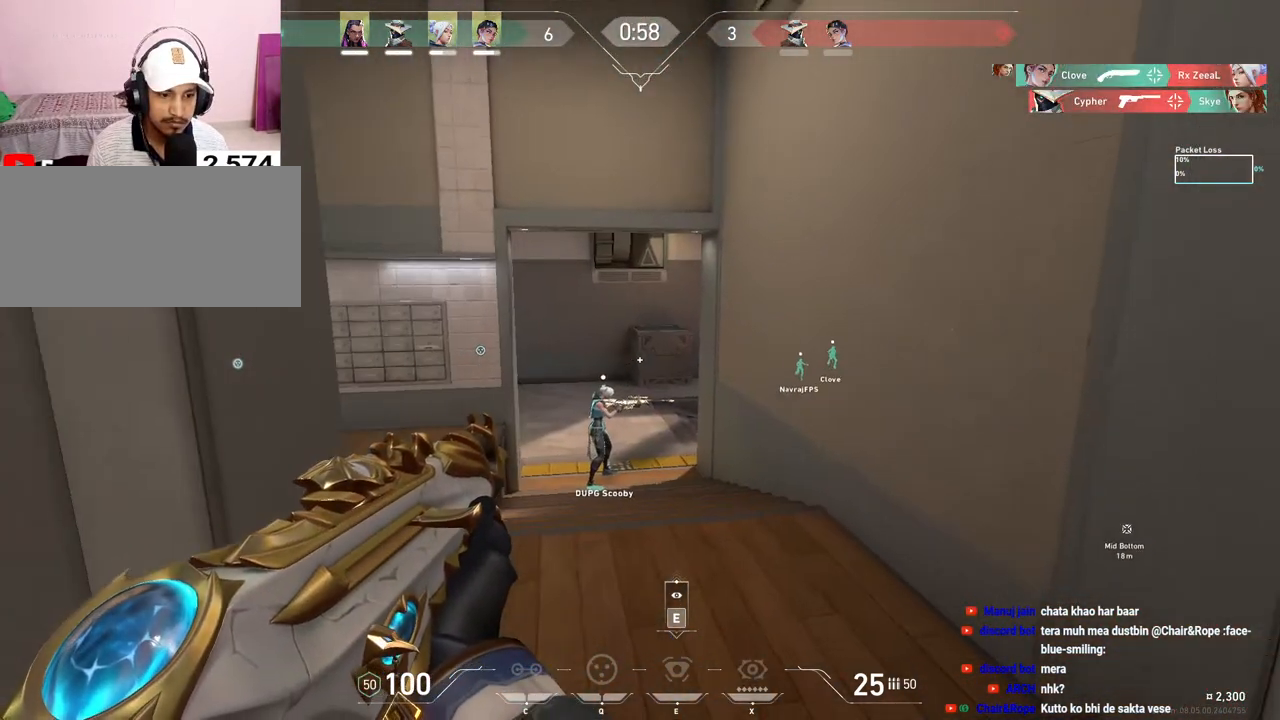
{"keys": ["a", "w"], "mouse": [], "events": [[300, "a", "down"]]}
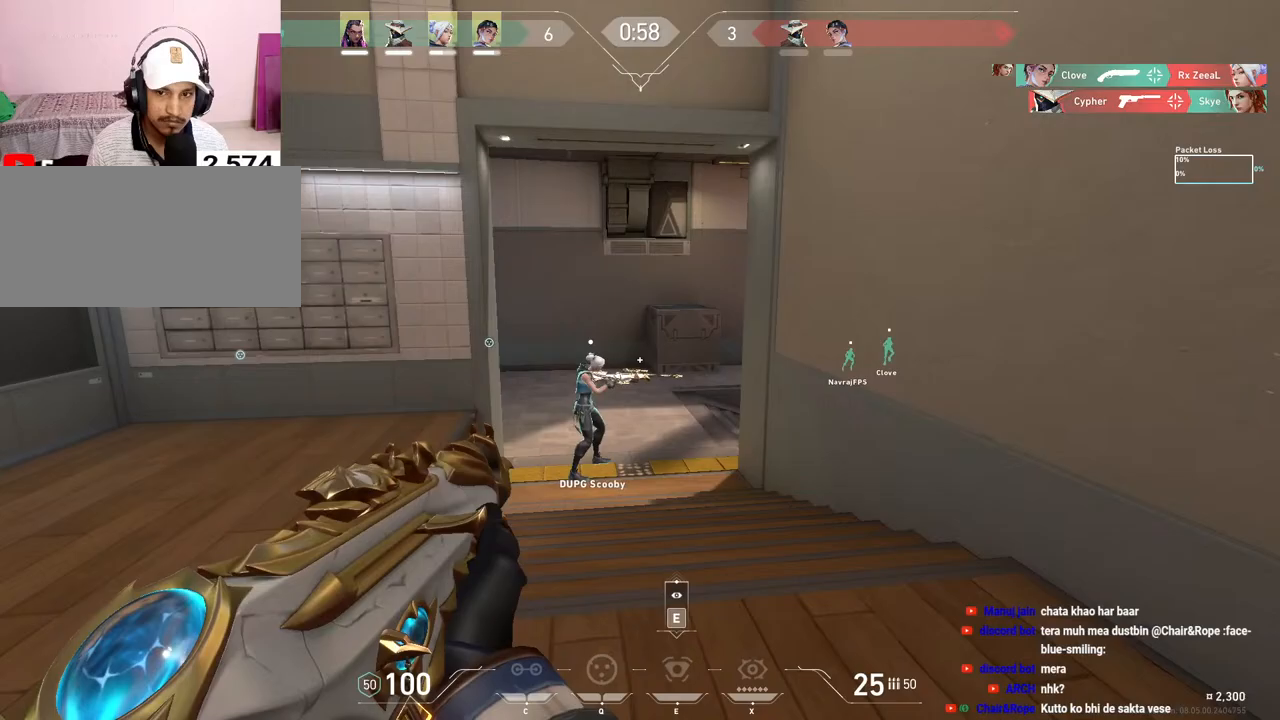
{"keys": ["a"], "mouse": [], "events": [[283, "w", "up"]]}
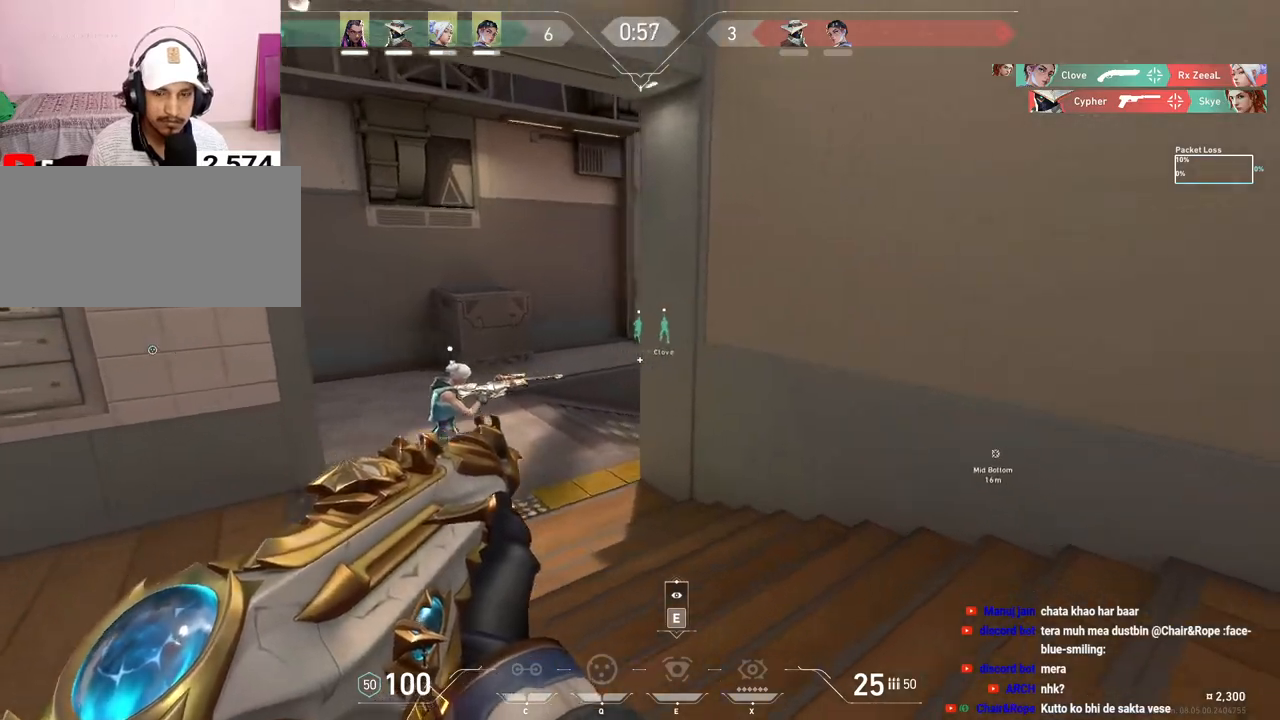
{"keys": ["a"], "mouse": [], "events": []}